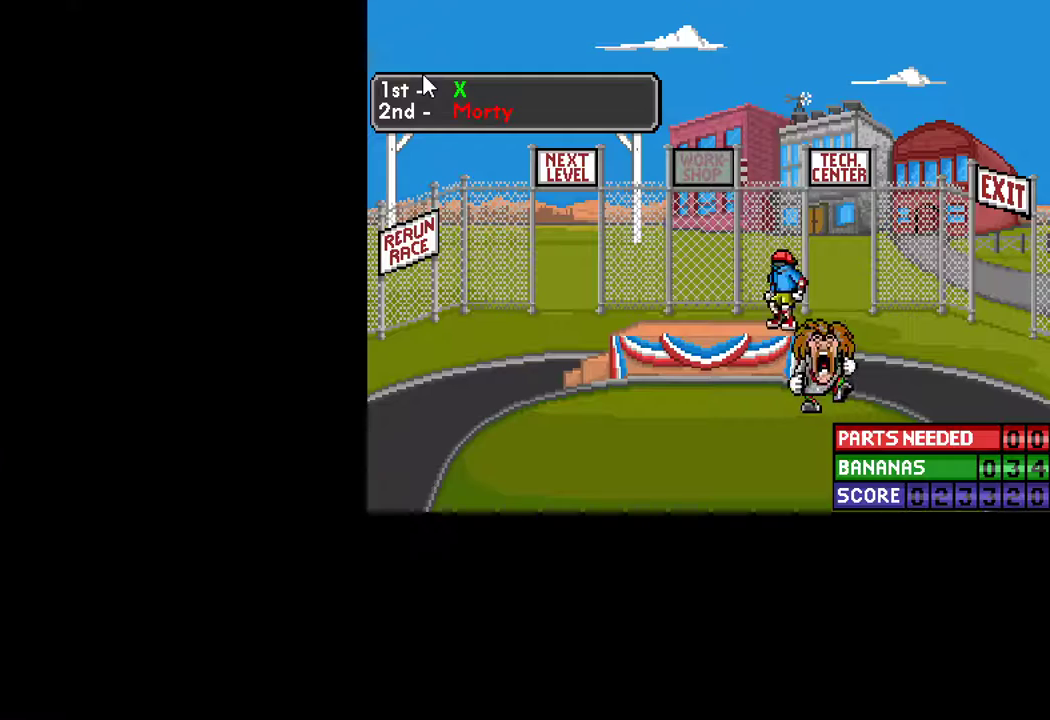
Gameplay with keyboard and mouse; each line is a JSON object with the keys and mouse buttons held at the frame after it. "events" lists presses ("down") and releases ("up") of "ctrl", "down", "escape", "left", "return", "right", "shift", "space", "tab", "up", "mouse_left" and "mouse_right" between this image and that frame as [ms after this image, input, new state], when the widget could be followed in between. "mouse_left", "mouse_right" = the "left", "right" buttons of the "mouse" list. No other keys are recorded. "mouse_move" is the direction in which the mouse moves at that frame (one of eight, or "still"), when it could be read.
{"keys": [], "mouse": [], "mouse_move": "up-left", "events": []}
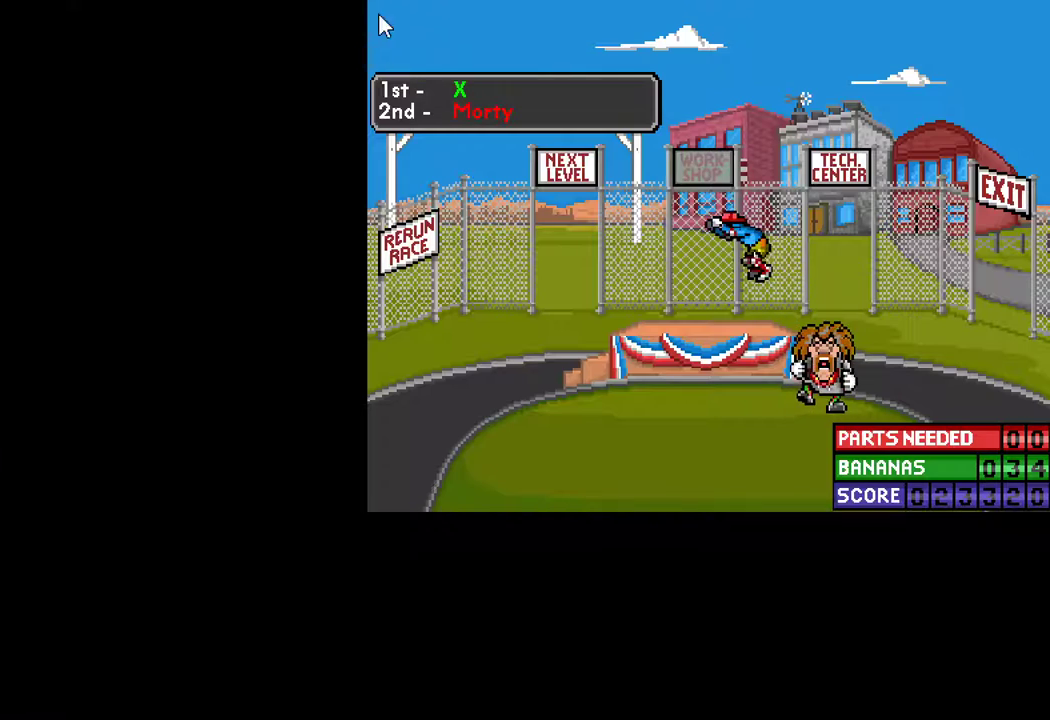
{"keys": [], "mouse": [], "mouse_move": "still", "events": []}
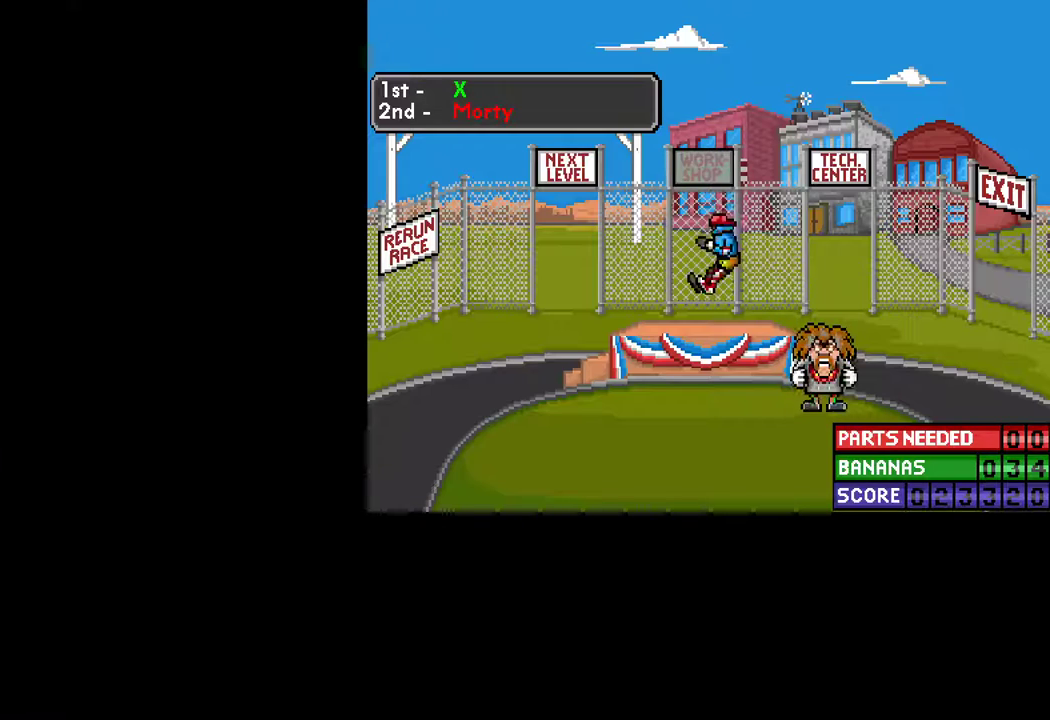
{"keys": [], "mouse": [], "events": []}
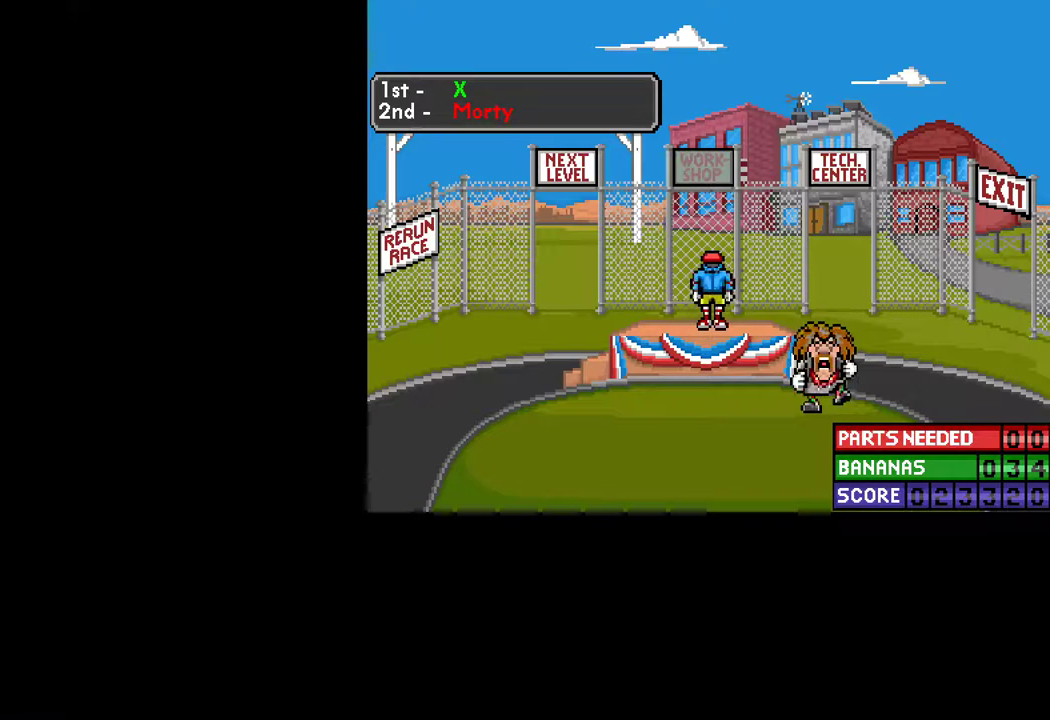
{"keys": [], "mouse": [], "mouse_move": "still", "events": []}
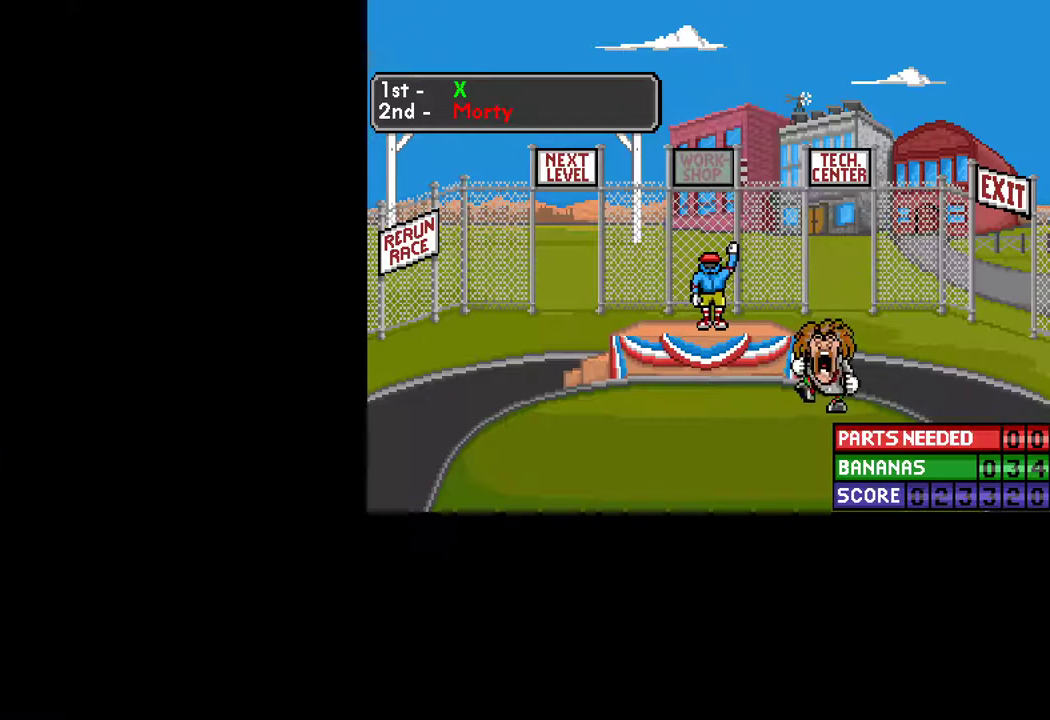
{"keys": [], "mouse": [], "mouse_move": "still", "events": []}
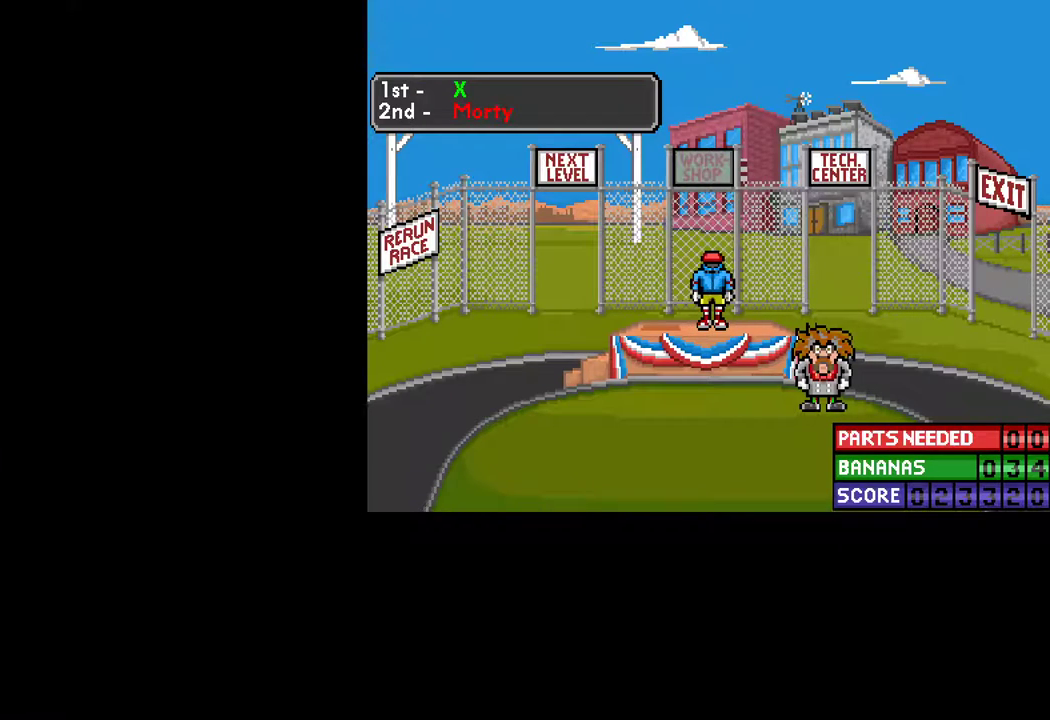
{"keys": [], "mouse": [], "mouse_move": "still", "events": []}
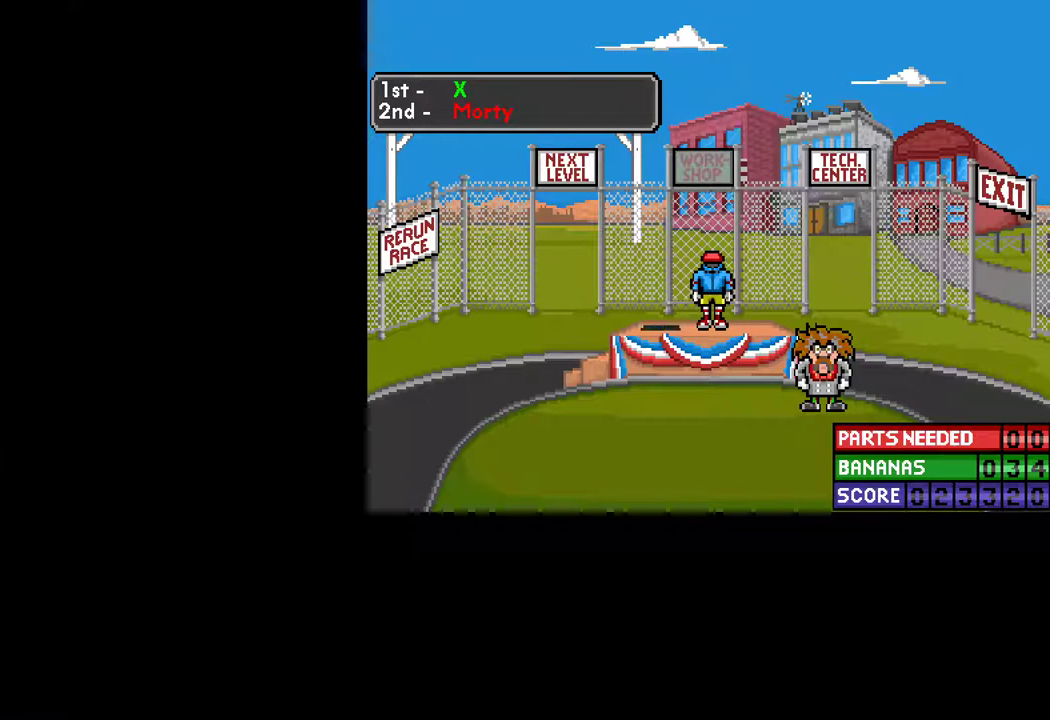
{"keys": [], "mouse": [], "mouse_move": "still", "events": []}
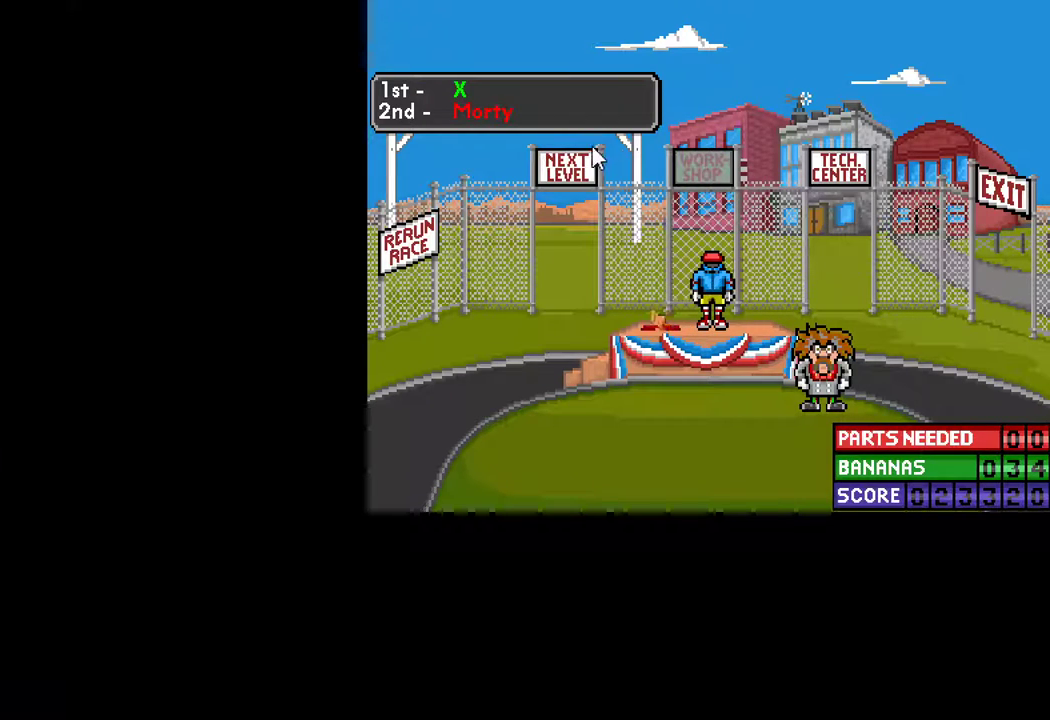
{"keys": [], "mouse": [], "mouse_move": "still", "events": []}
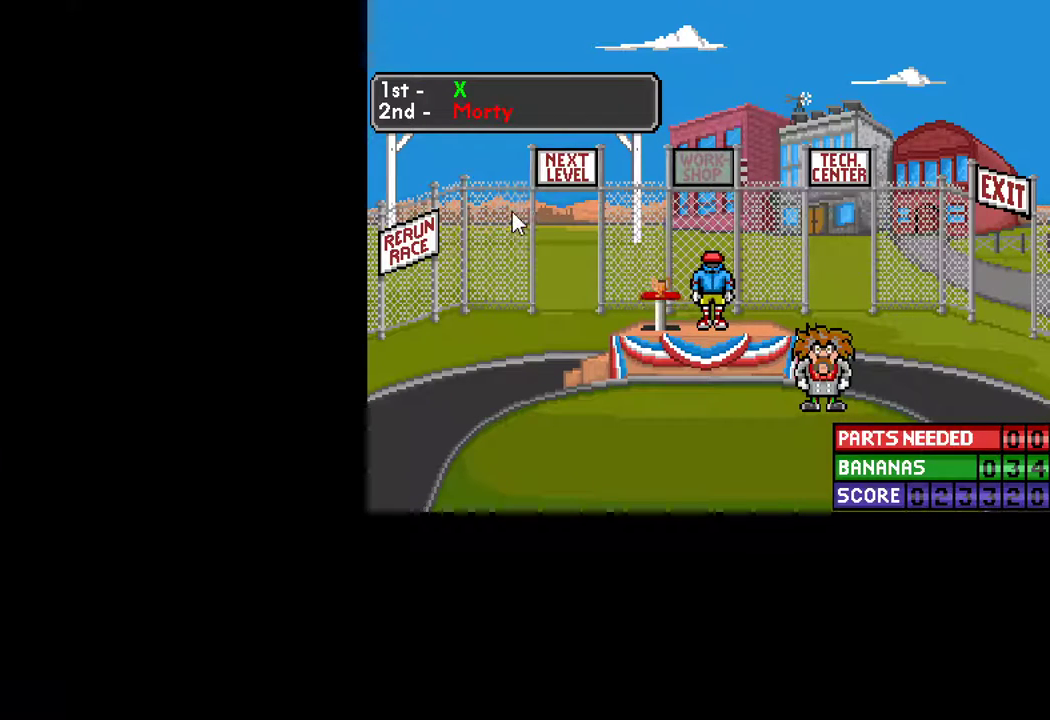
{"keys": [], "mouse": [], "mouse_move": "still", "events": []}
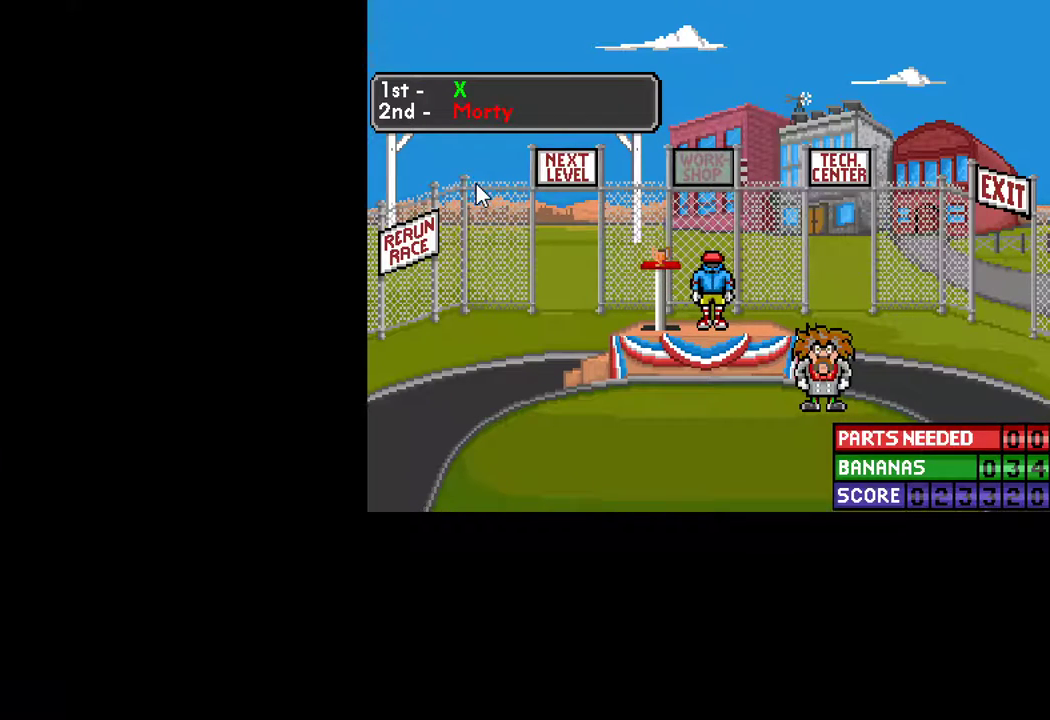
{"keys": [], "mouse": [], "mouse_move": "still", "events": []}
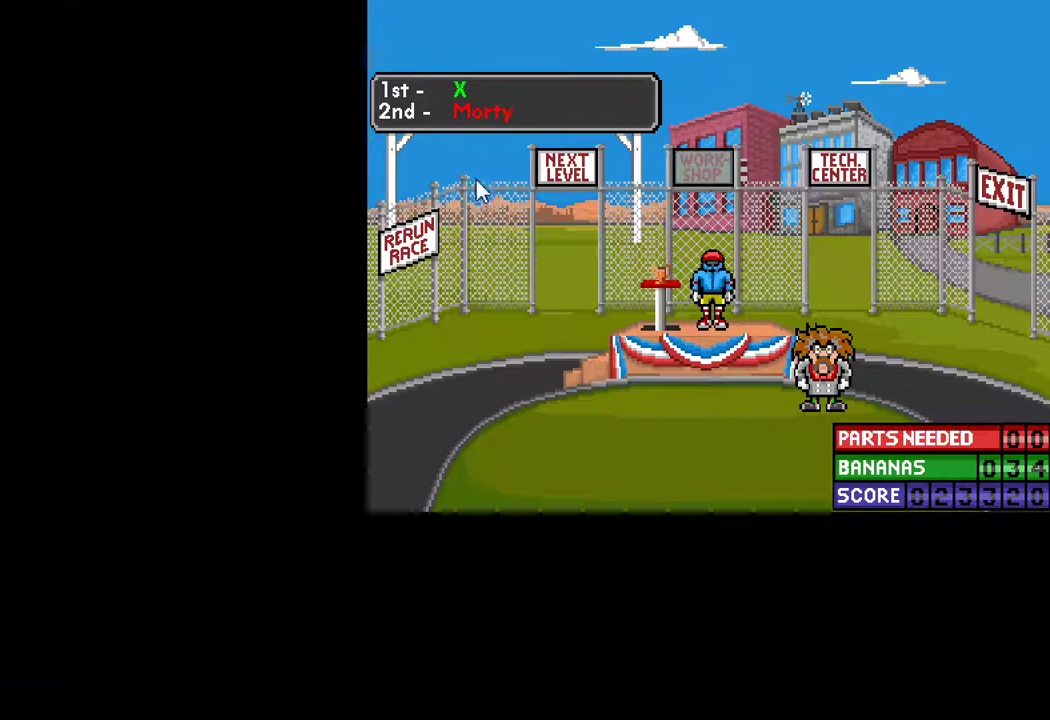
{"keys": [], "mouse": [], "mouse_move": "still", "events": []}
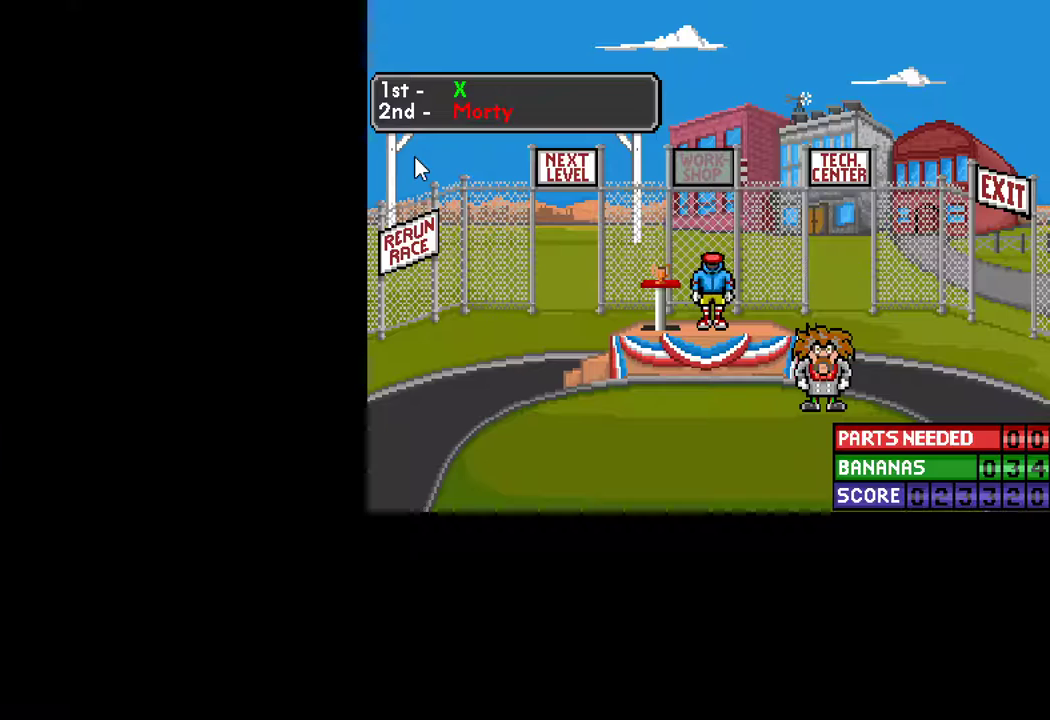
{"keys": [], "mouse": [], "mouse_move": "still", "events": []}
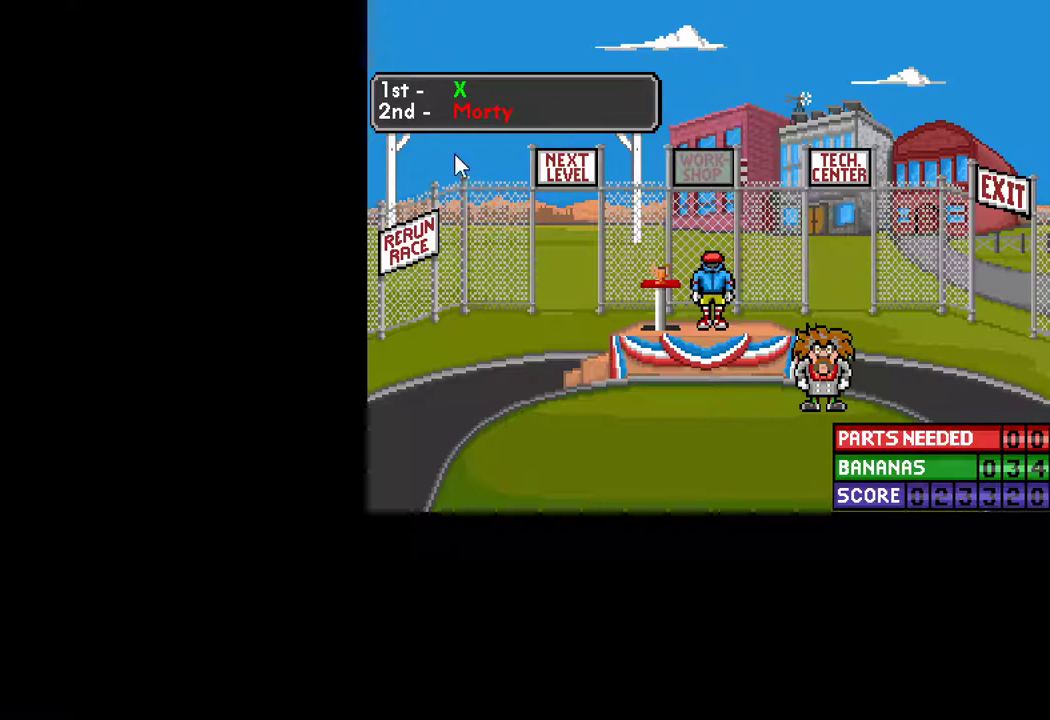
{"keys": [], "mouse": [], "mouse_move": "up-right", "events": []}
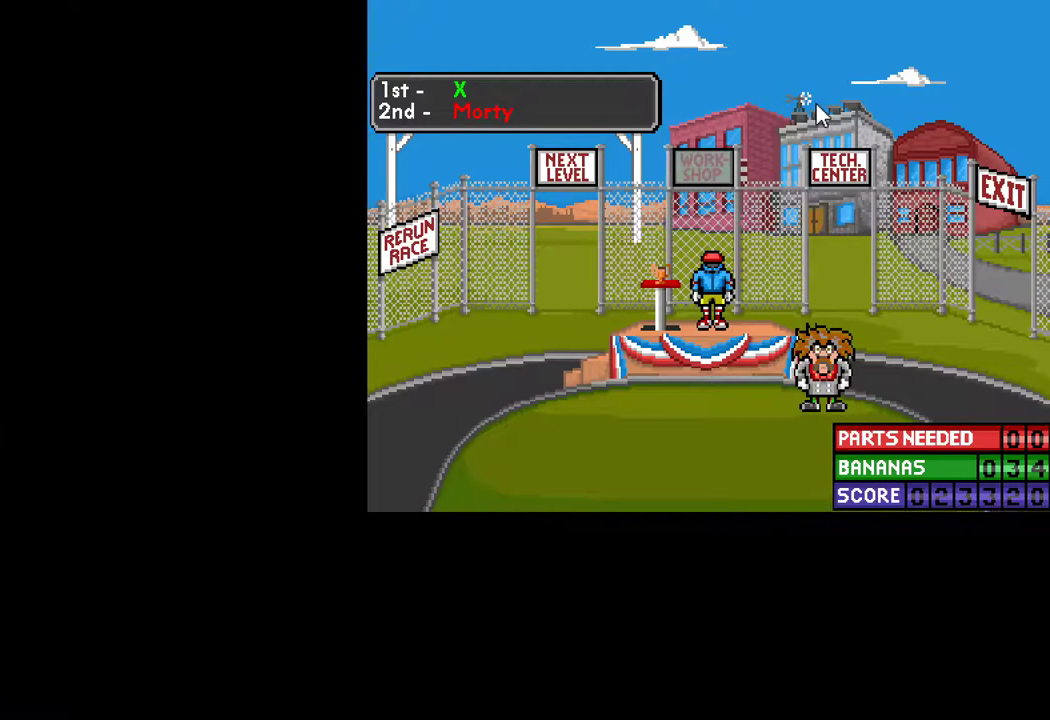
{"keys": [], "mouse": [], "mouse_move": "still", "events": []}
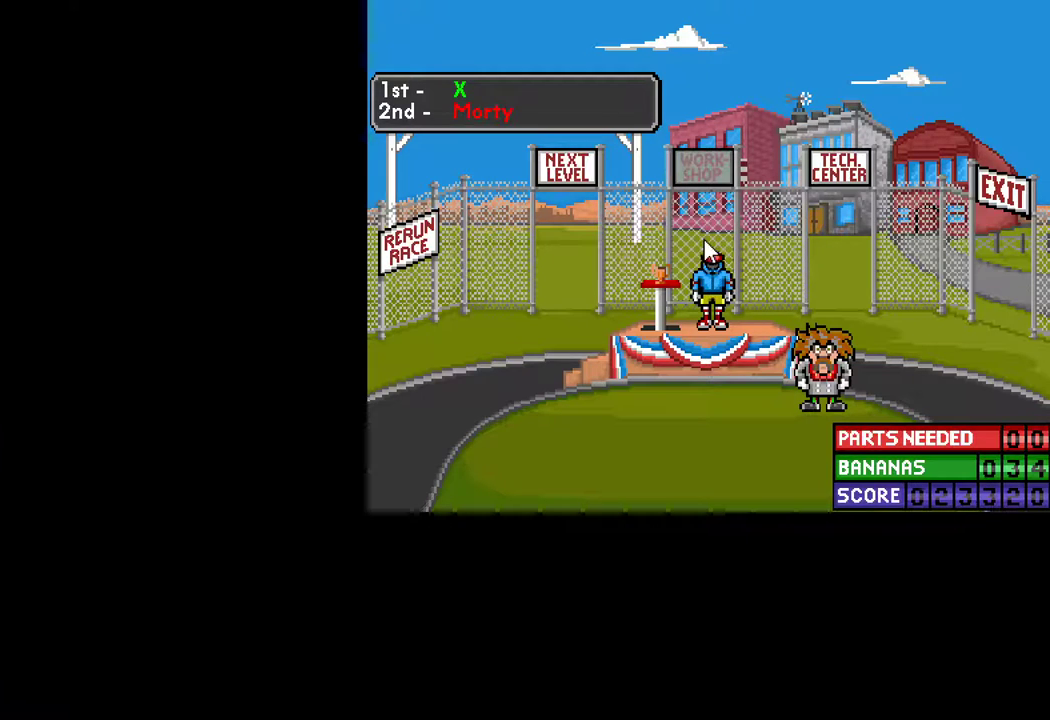
{"keys": [], "mouse": [], "mouse_move": "still", "events": []}
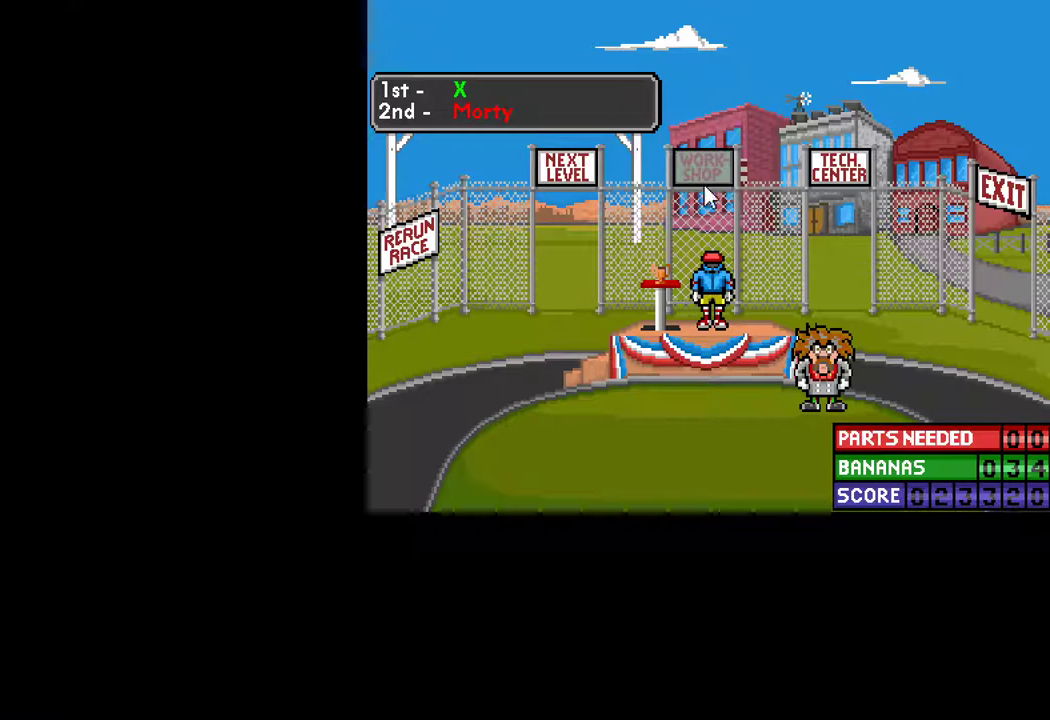
{"keys": [], "mouse": [], "mouse_move": "still", "events": []}
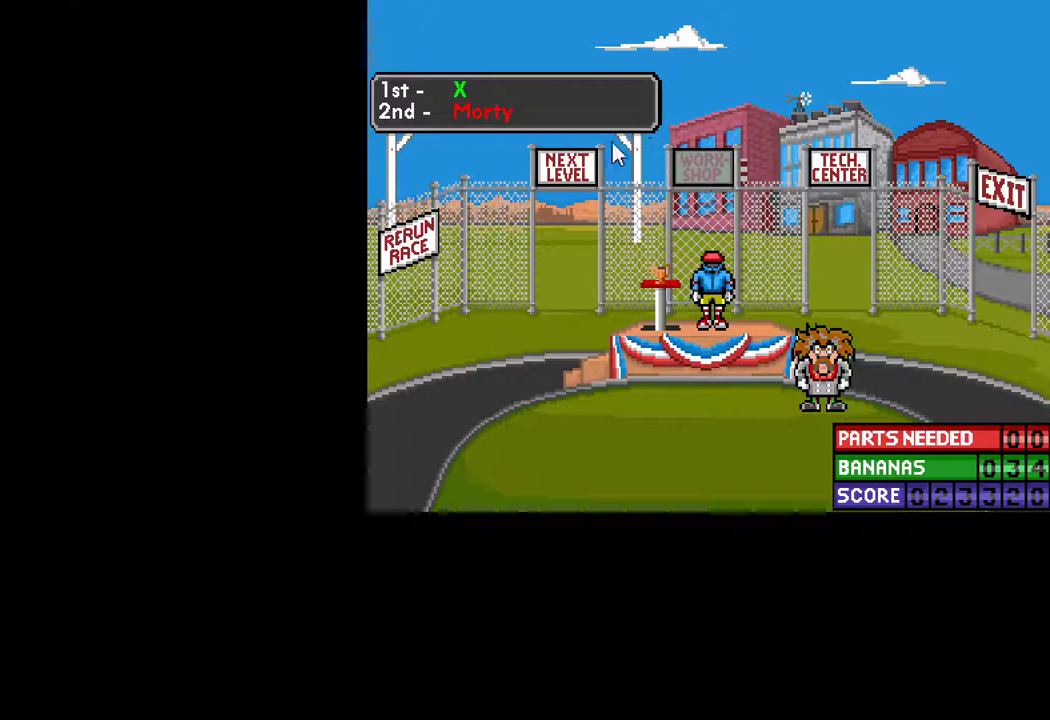
{"keys": ["return"], "mouse": [], "mouse_move": "still", "events": [[450, "return", "down"]]}
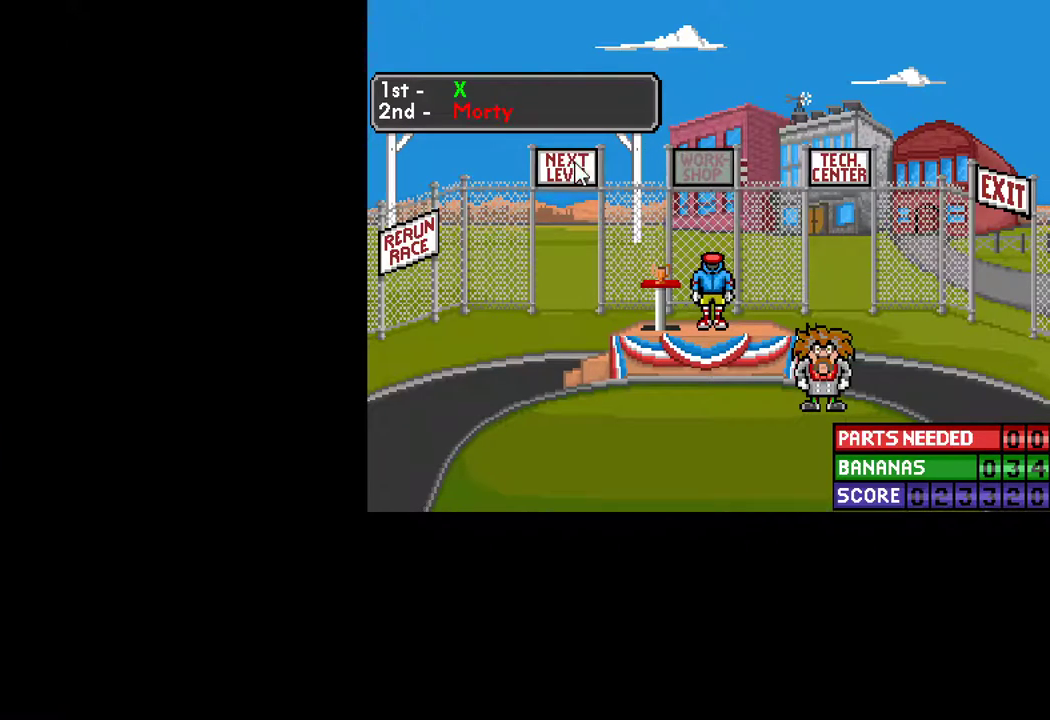
{"keys": ["return"], "mouse": [], "mouse_move": "still", "events": []}
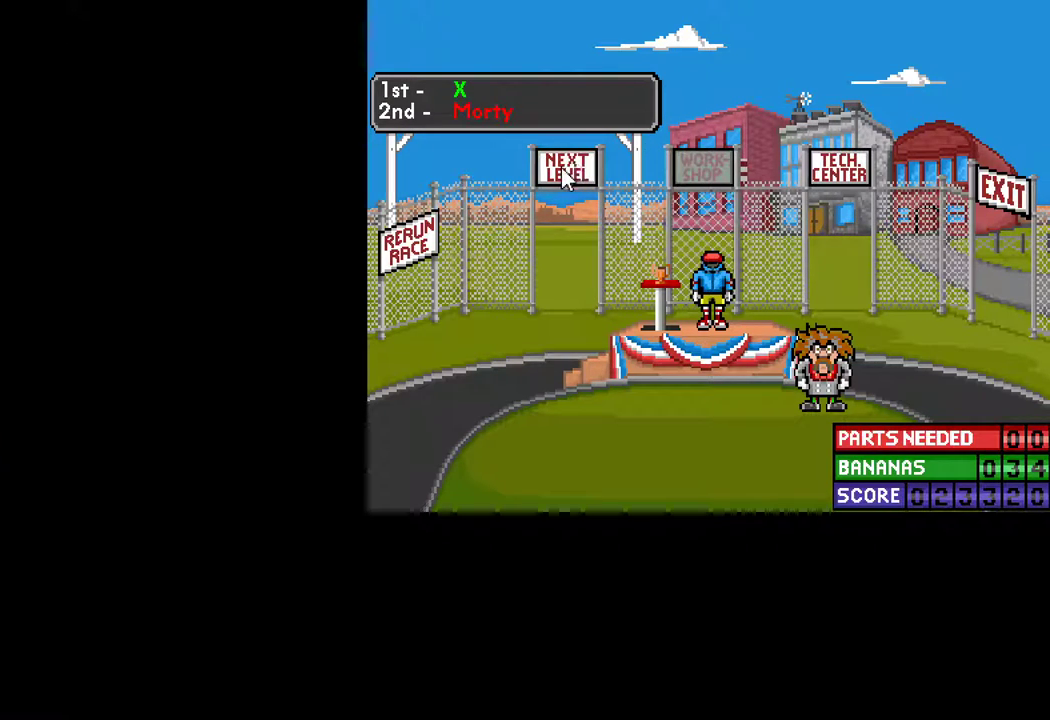
{"keys": ["return"], "mouse": [], "mouse_move": "still", "events": []}
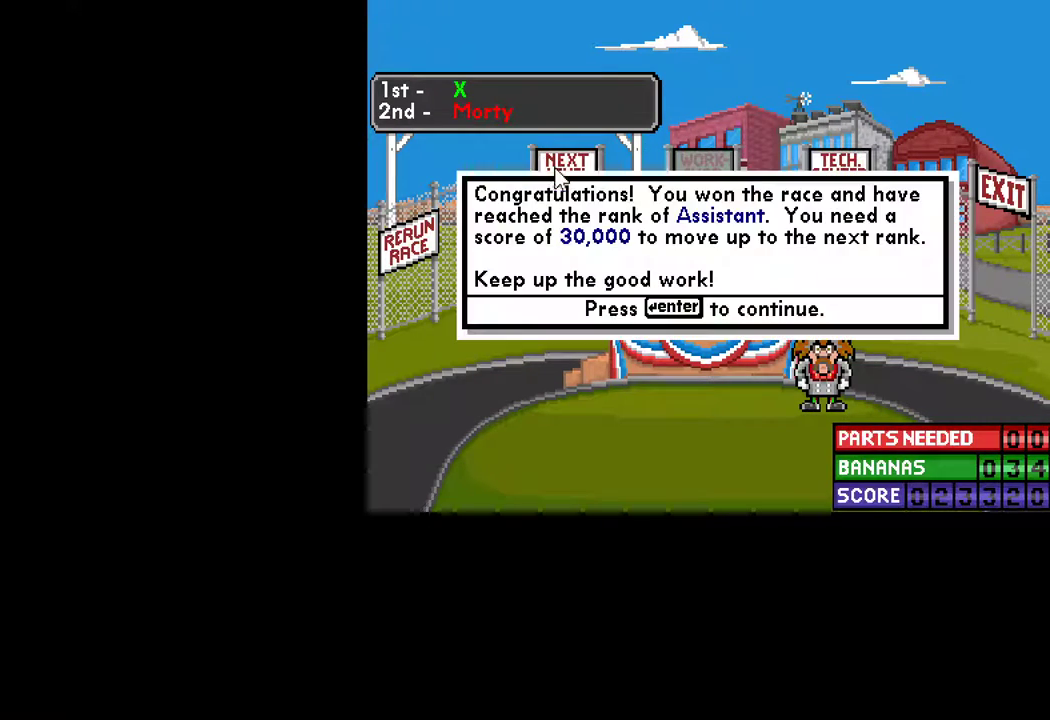
{"keys": ["return"], "mouse": [], "mouse_move": "still", "events": [[83, "mouse_left", "down"], [133, "mouse_left", "up"]]}
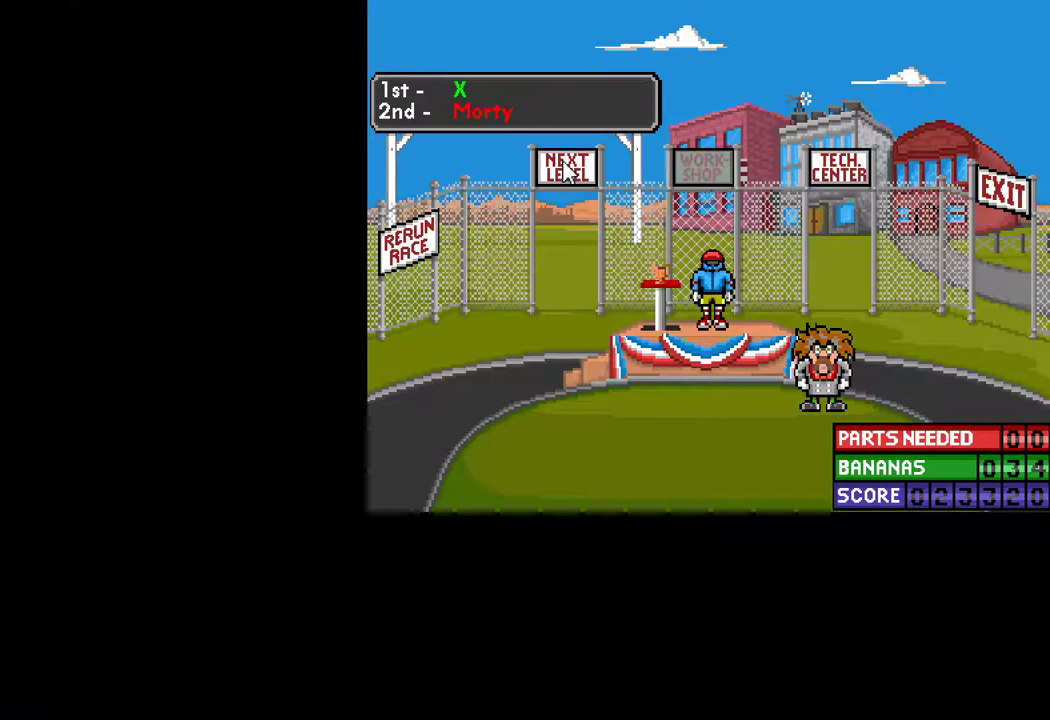
{"keys": [], "mouse": [], "mouse_move": "left", "events": [[100, "mouse_left", "down"], [150, "mouse_left", "up"], [183, "return", "up"]]}
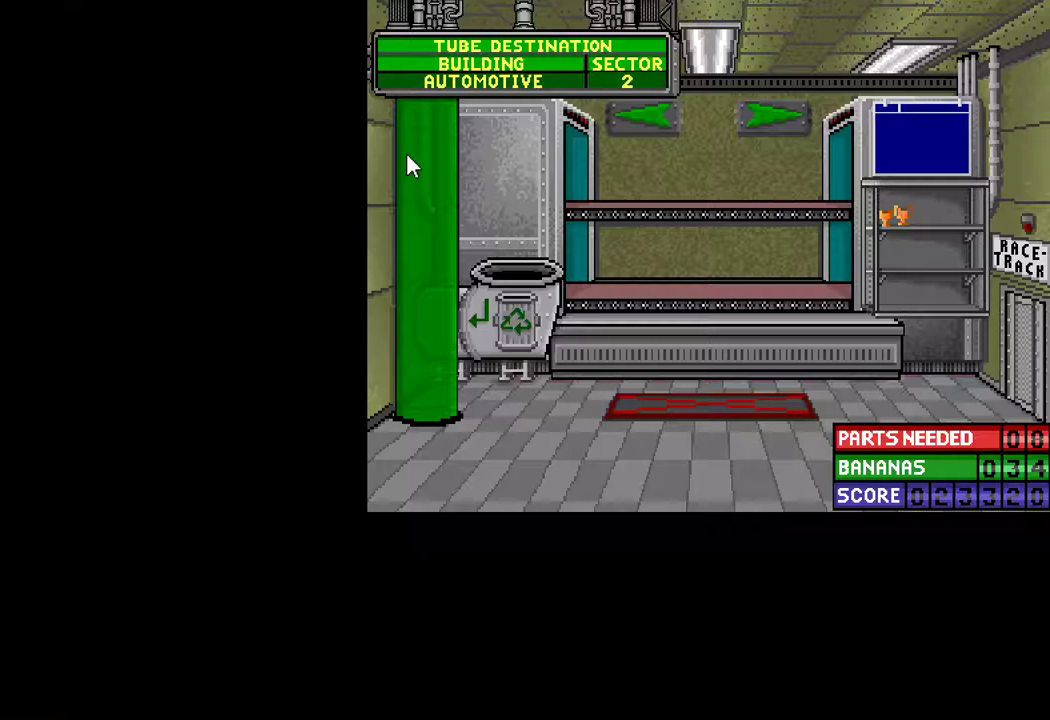
{"keys": [], "mouse": [], "events": []}
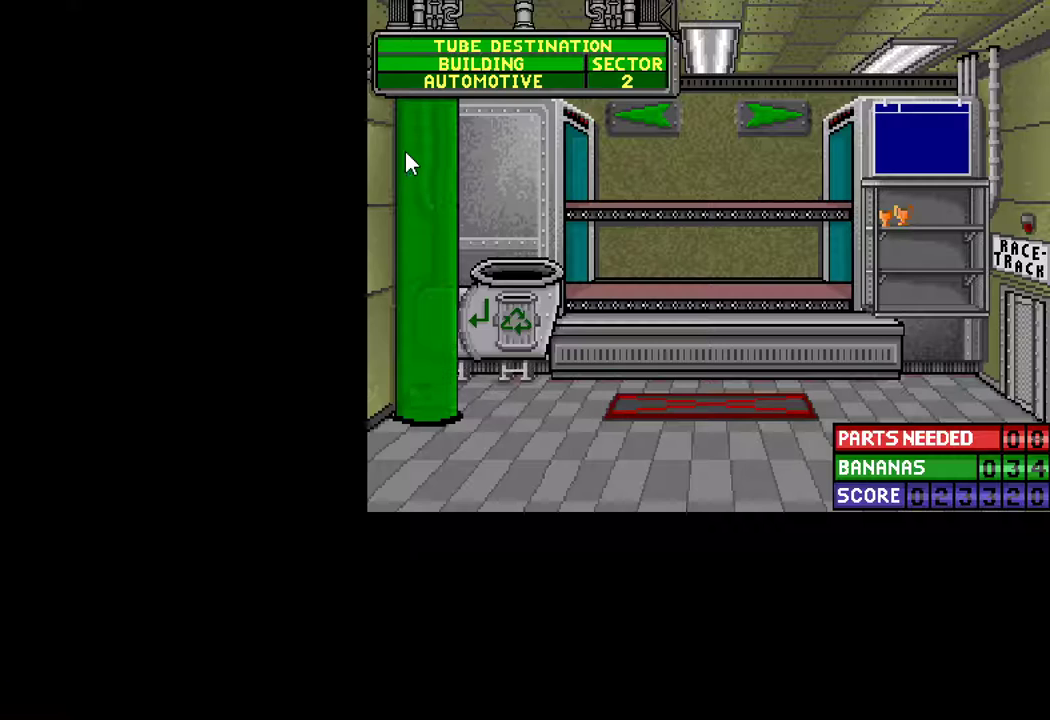
{"keys": ["return"], "mouse": [], "mouse_move": "still", "events": [[450, "return", "down"]]}
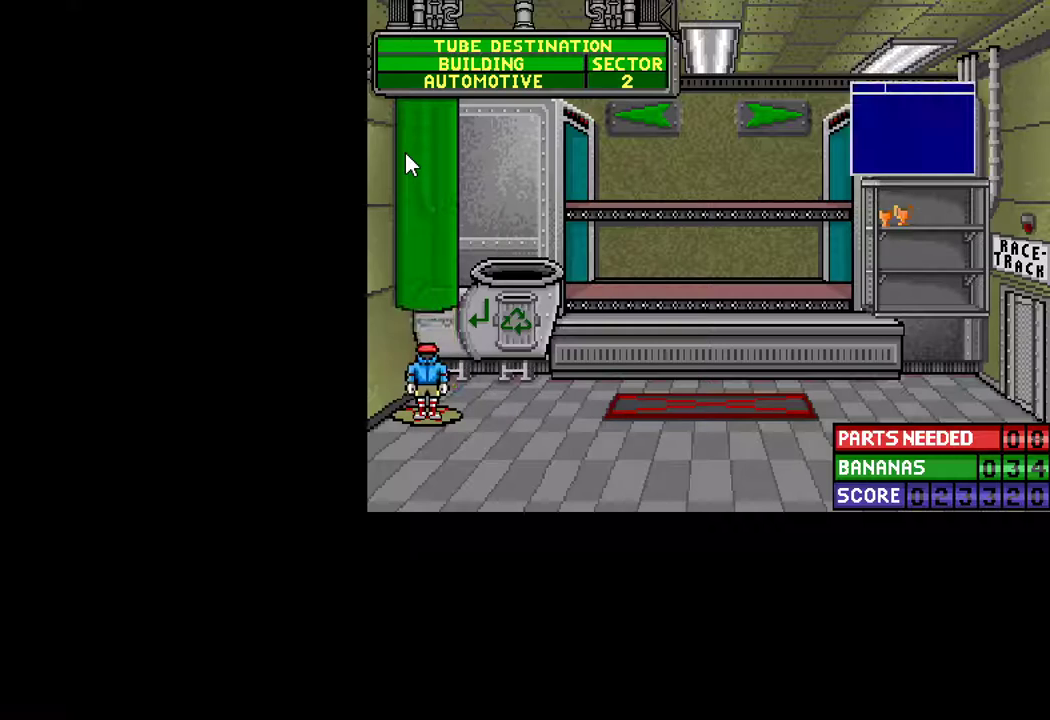
{"keys": ["return"], "mouse": [], "mouse_move": "still", "events": []}
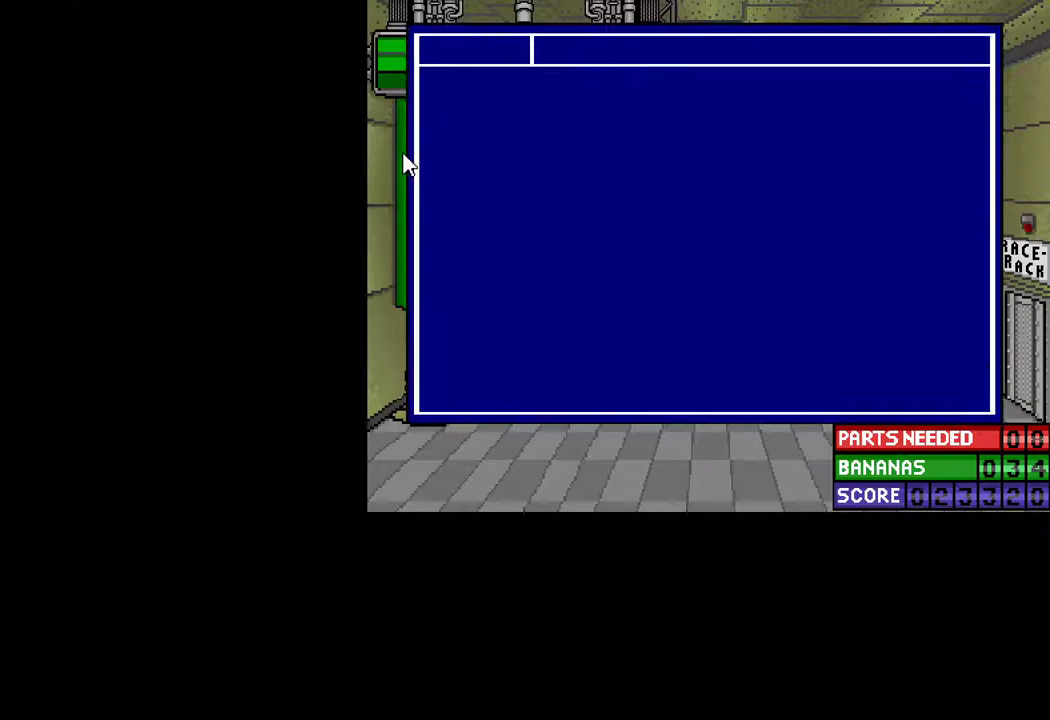
{"keys": ["return"], "mouse": [], "mouse_move": "still", "events": [[200, "mouse_left", "down"], [300, "mouse_left", "up"], [350, "mouse_left", "down"], [400, "mouse_left", "up"]]}
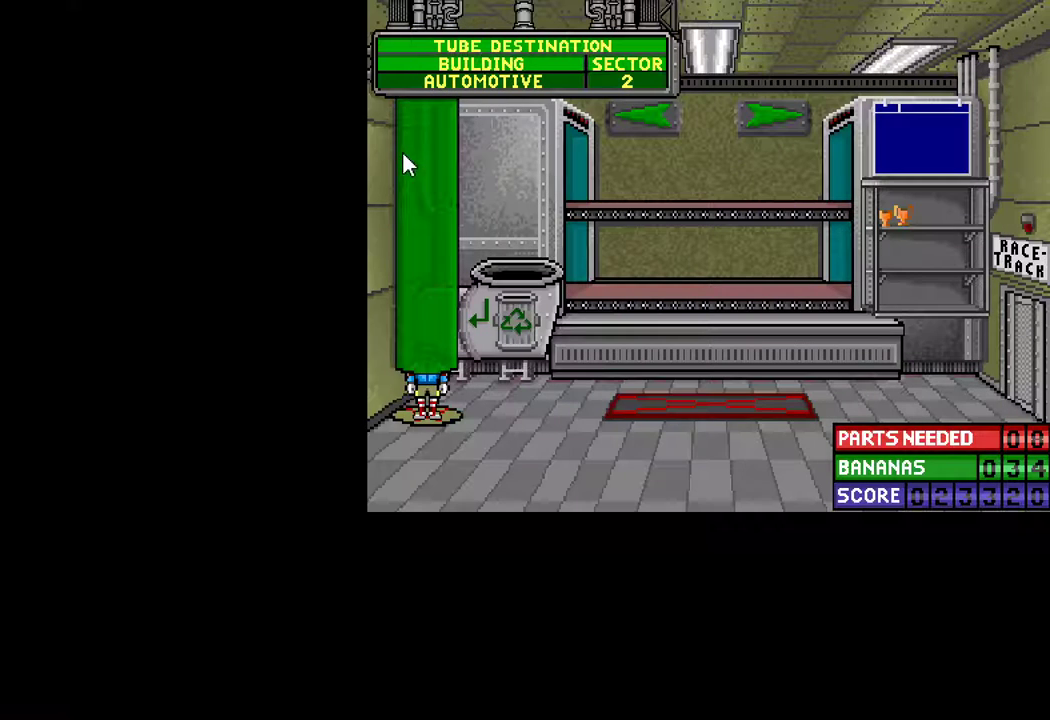
{"keys": [], "mouse": [], "mouse_move": "still", "events": [[83, "return", "up"]]}
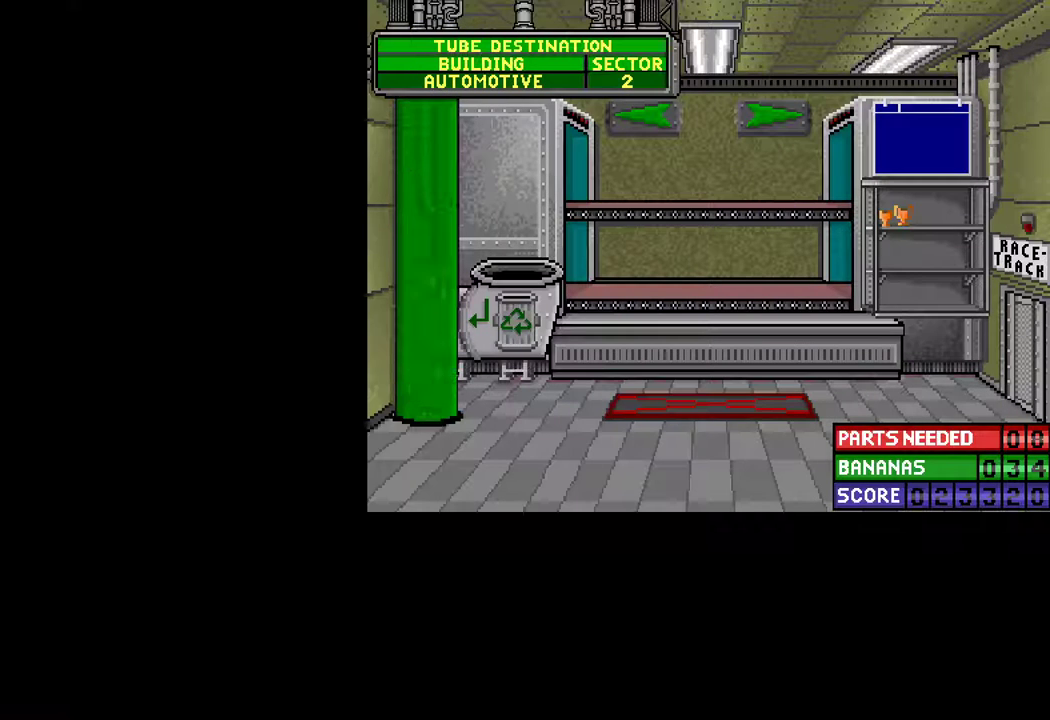
{"keys": [], "mouse": [], "mouse_move": "still", "events": []}
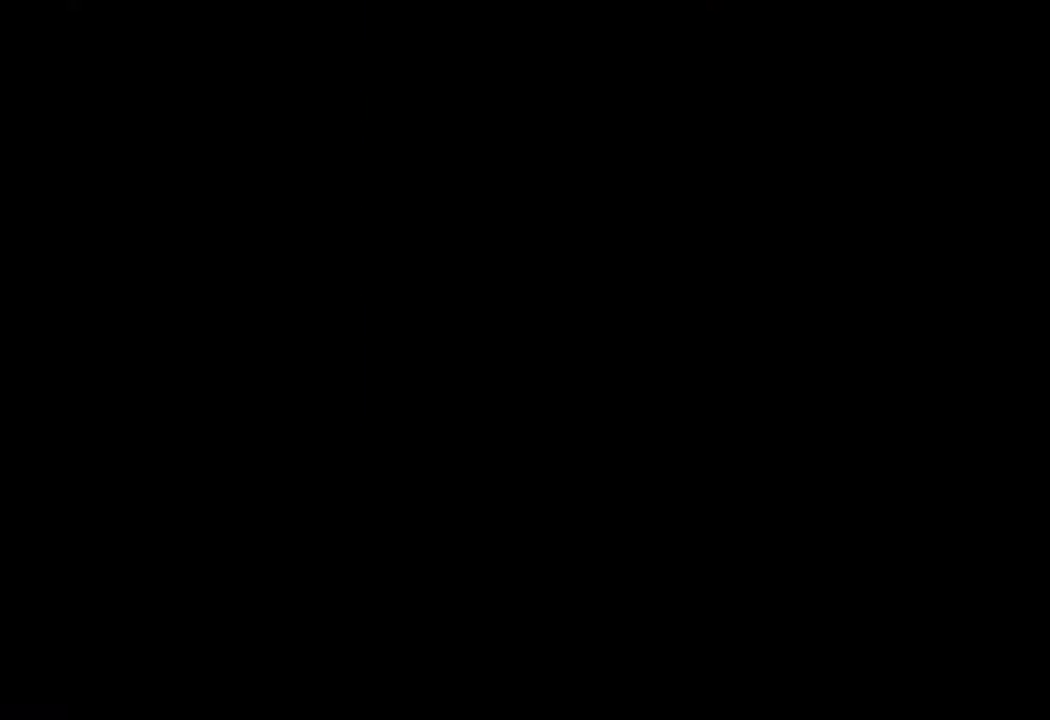
{"keys": ["ctrl", "right"], "mouse": [], "mouse_move": "still", "events": [[300, "ctrl", "down"], [350, "right", "down"]]}
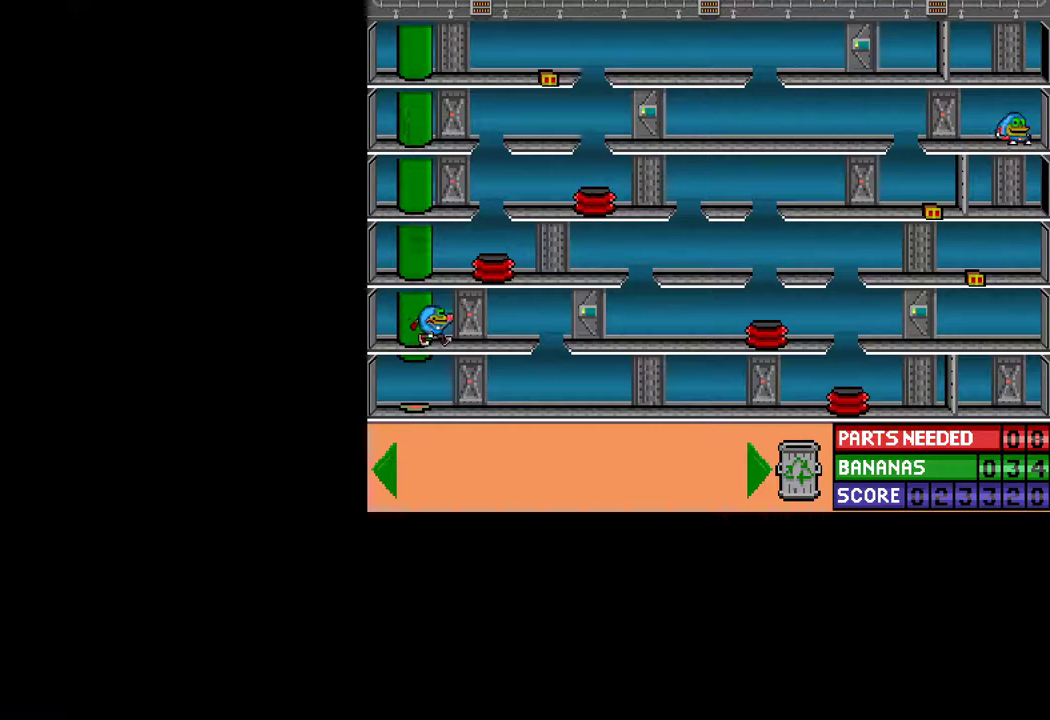
{"keys": ["ctrl", "right"], "mouse": [], "mouse_move": "still", "events": []}
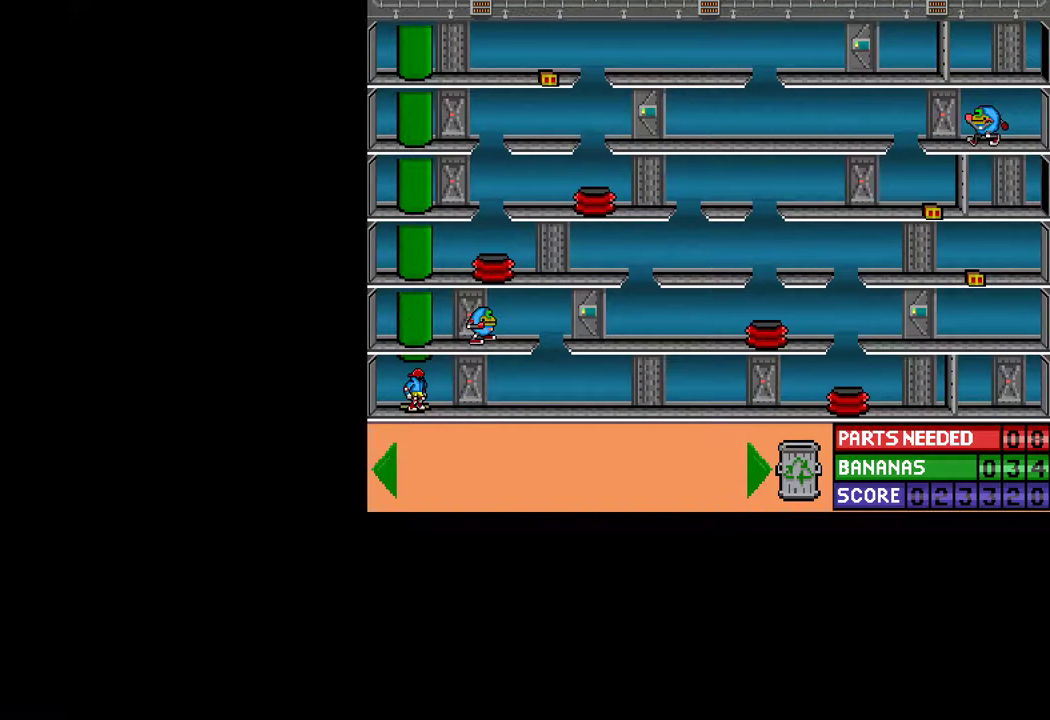
{"keys": [], "mouse": [], "mouse_move": "still", "events": [[183, "right", "up"], [233, "ctrl", "up"]]}